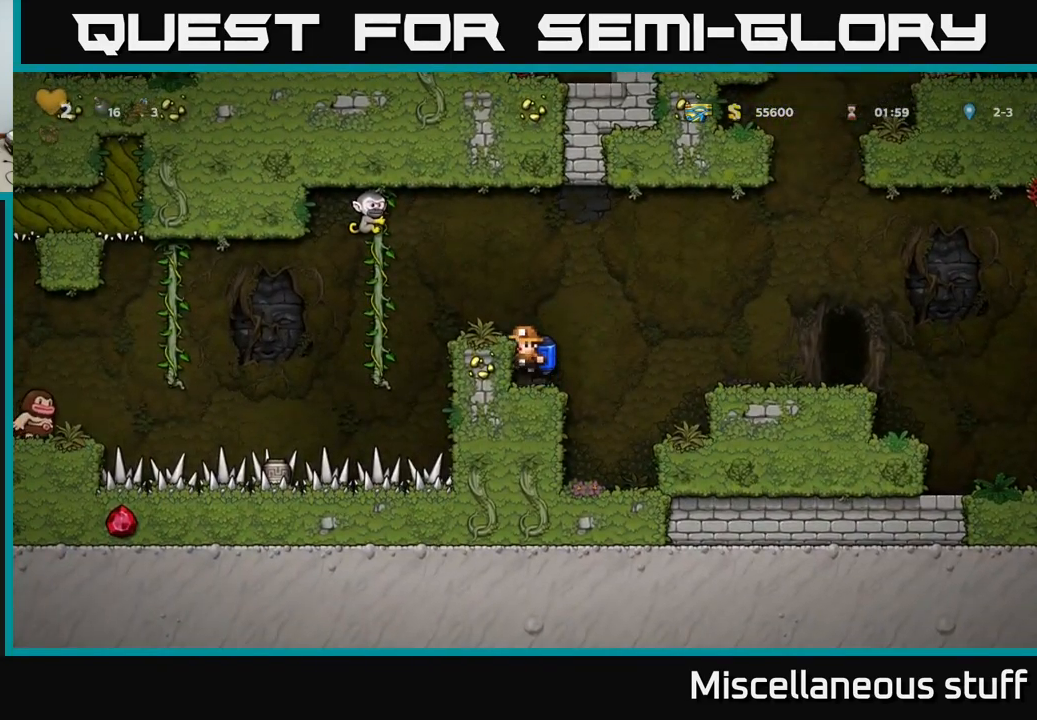
Gameplay with a controller (Xbox layout); each line is a JSON object with the inputs held at the frame after it. "events" lists button and stick changes between this image and that frame as [ms after this image, input, new state], when the widget could be followed in between. Not read: right_stick.
{"buttons": ["A", "DPAD_RIGHT"], "left_stick": "center", "events": [[50, "A", "up"], [150, "DPAD_LEFT", "up"], [167, "DPAD_RIGHT", "down"], [217, "A", "down"], [334, "A", "up"], [384, "A", "down"]]}
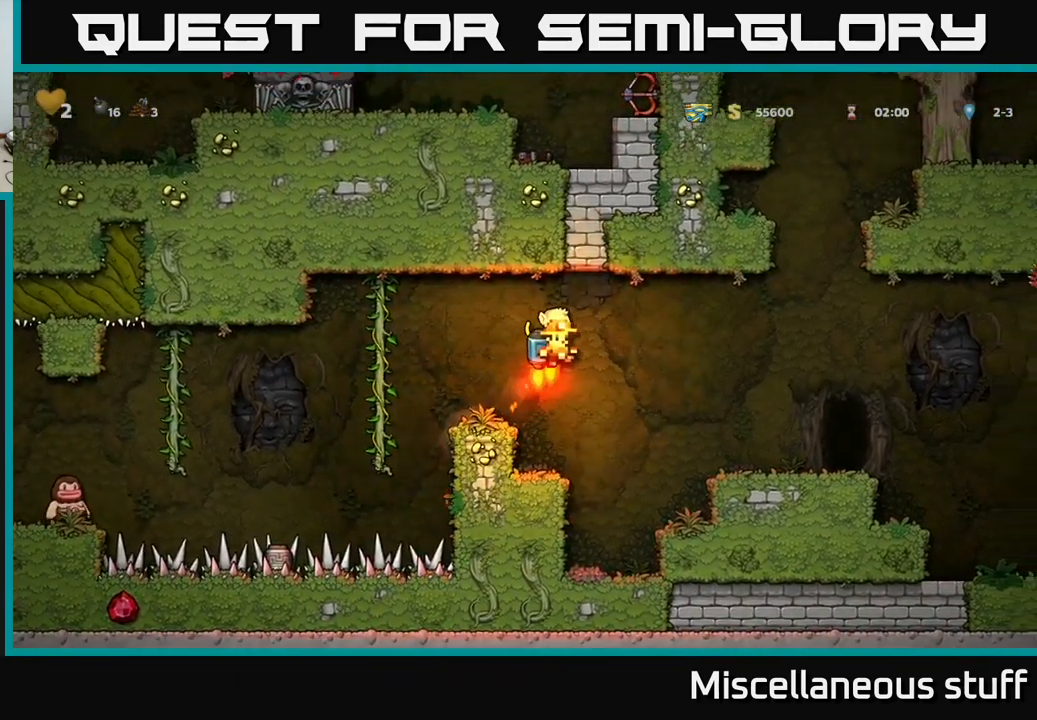
{"buttons": ["DPAD_LEFT"], "left_stick": "center", "events": [[34, "A", "up"], [284, "DPAD_RIGHT", "up"], [350, "DPAD_LEFT", "down"]]}
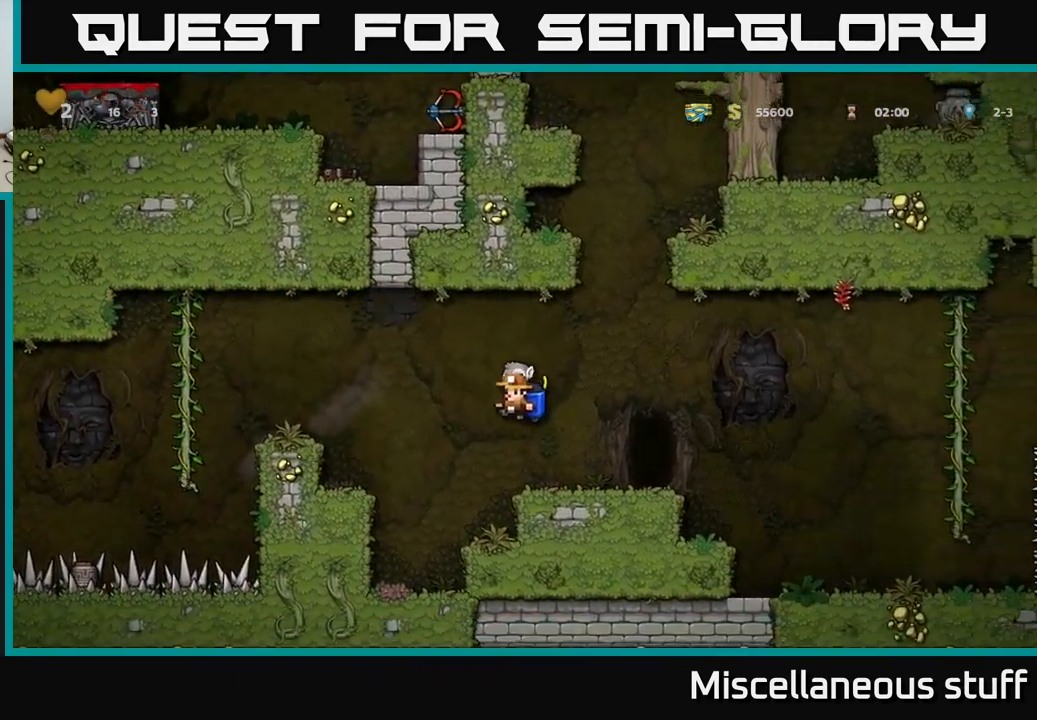
{"buttons": [], "left_stick": "center", "events": [[134, "DPAD_LEFT", "up"], [184, "DPAD_RIGHT", "down"], [267, "DPAD_RIGHT", "up"]]}
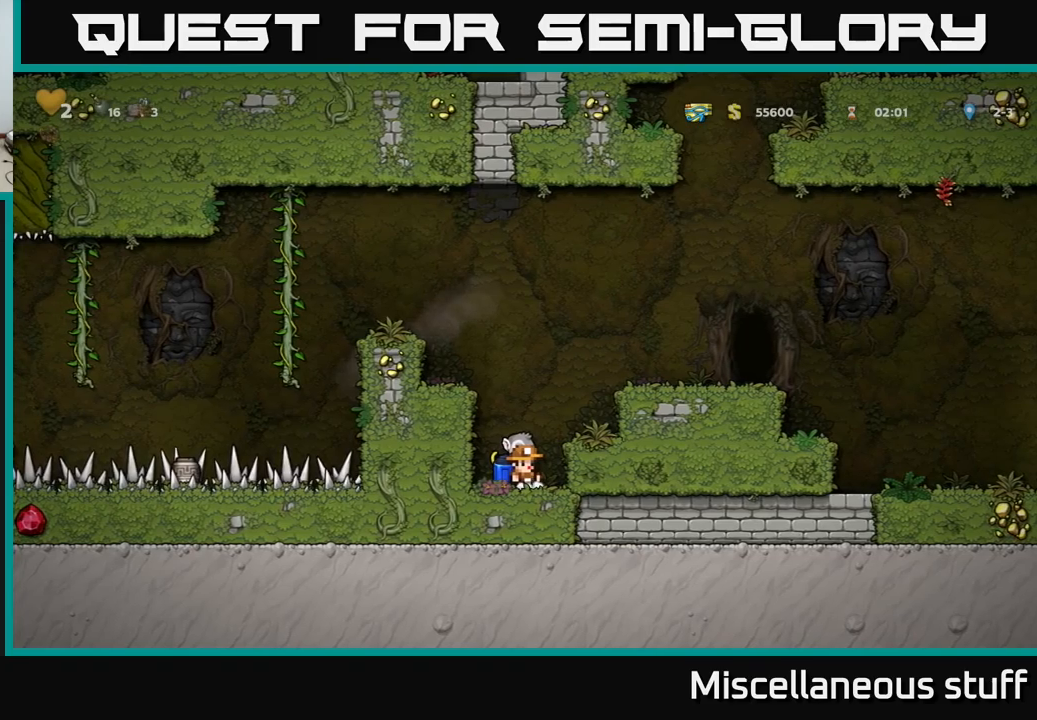
{"buttons": [], "left_stick": "center", "events": []}
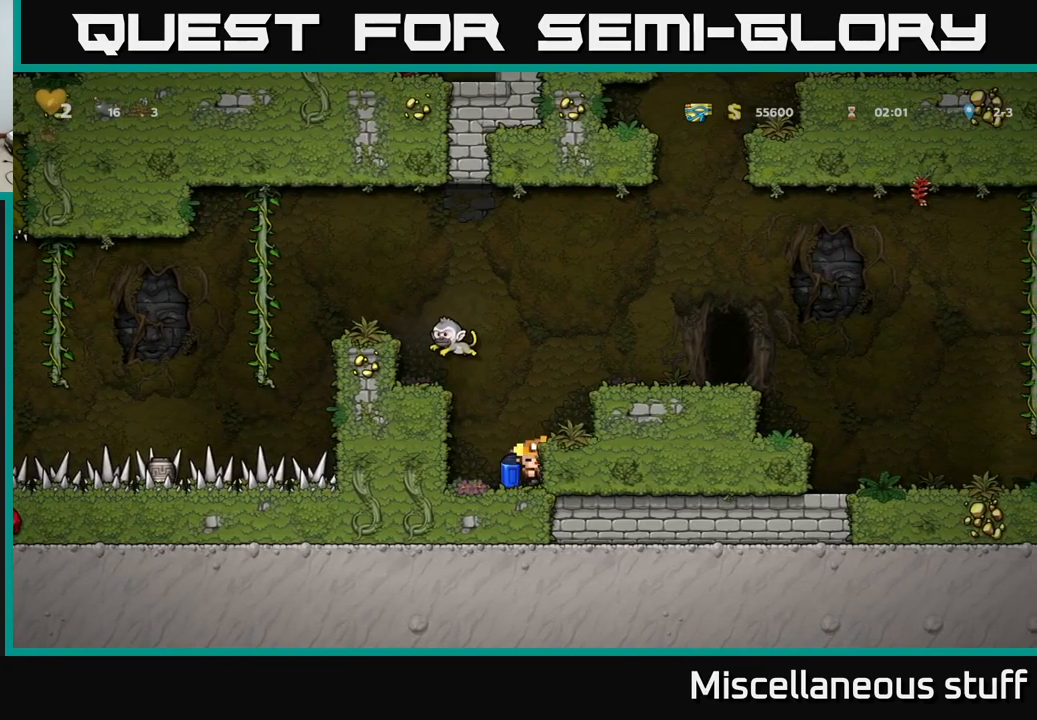
{"buttons": [], "left_stick": "center", "events": [[134, "A", "down"], [234, "A", "up"]]}
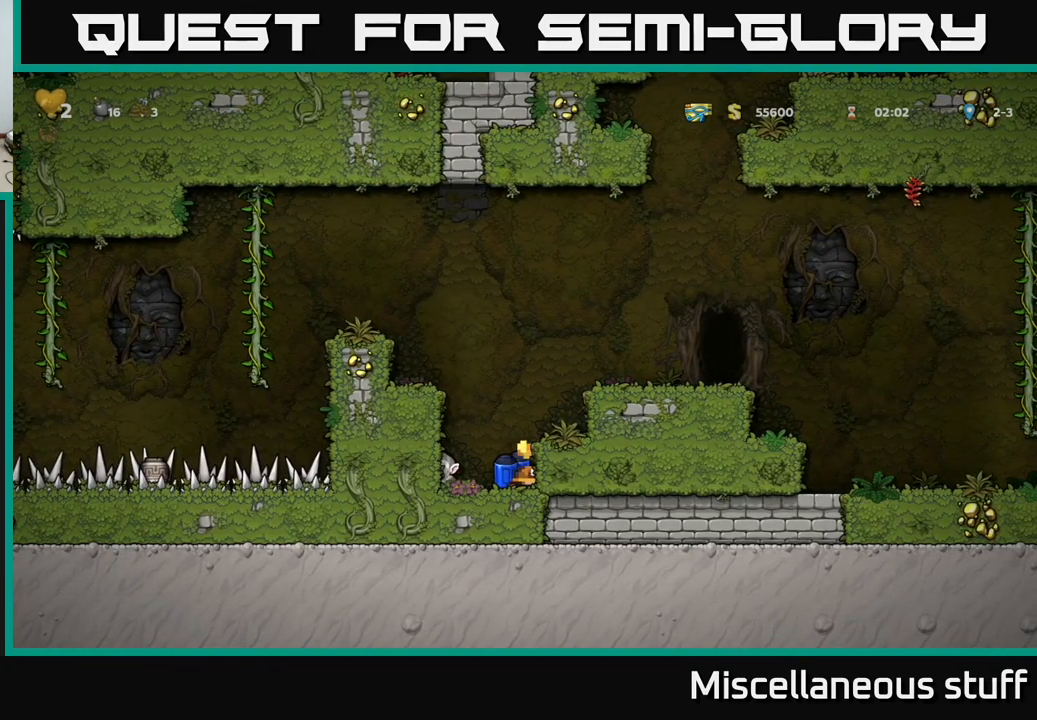
{"buttons": [], "left_stick": "center", "events": []}
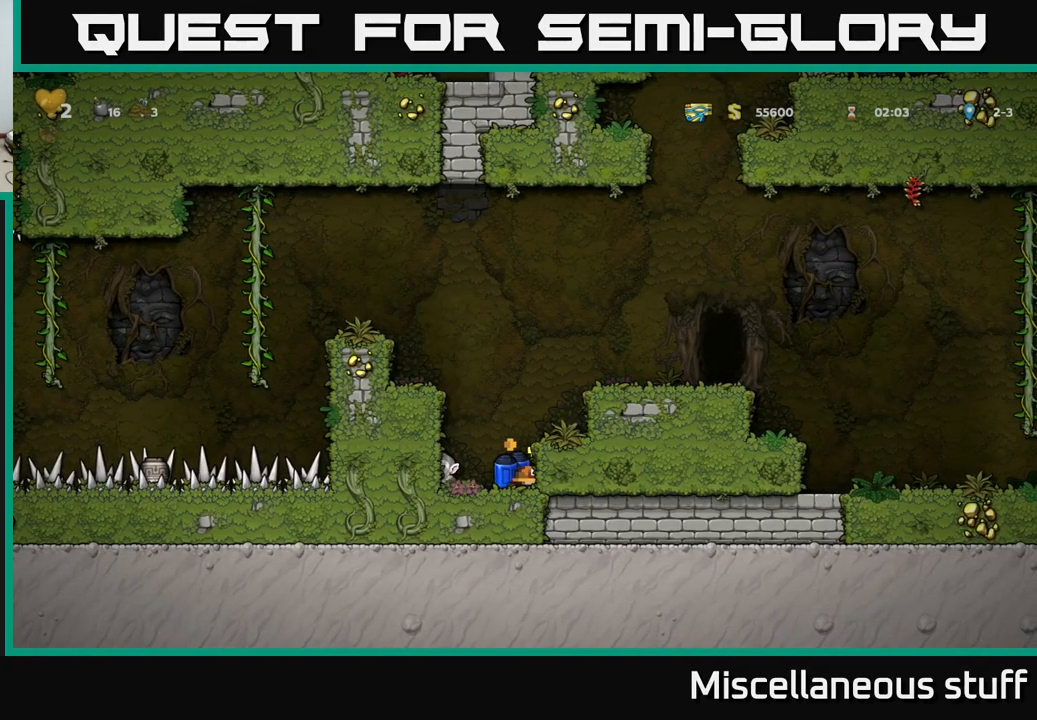
{"buttons": [], "left_stick": "center", "events": []}
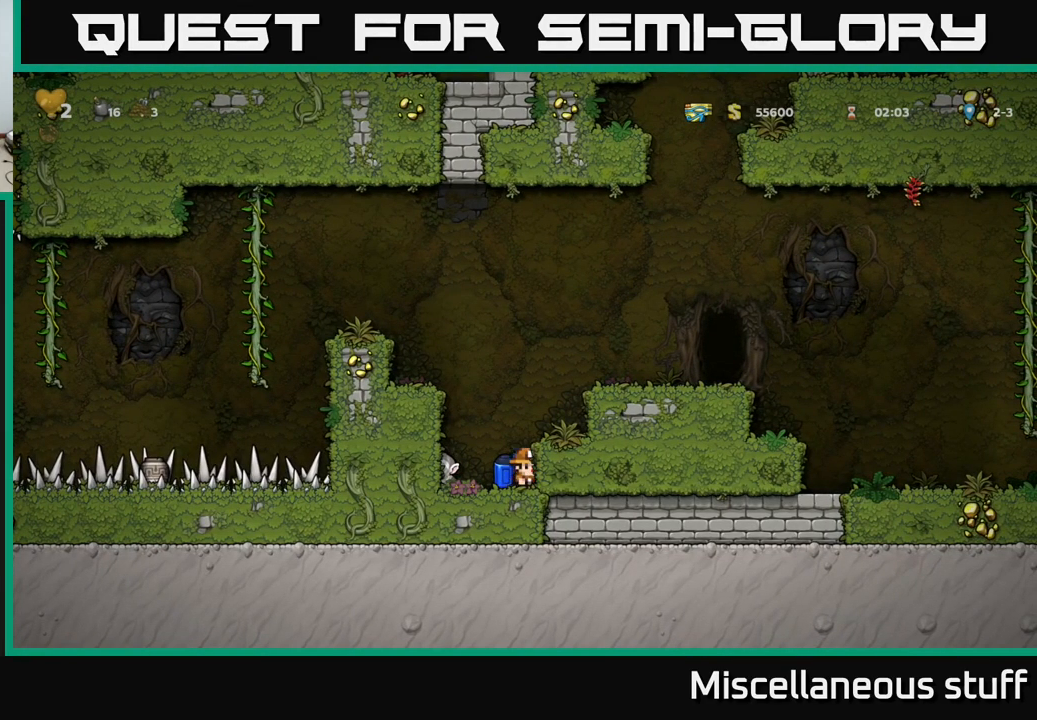
{"buttons": [], "left_stick": "center", "events": [[284, "DPAD_LEFT", "down"], [284, "X", "down"], [400, "DPAD_LEFT", "up"], [400, "X", "up"]]}
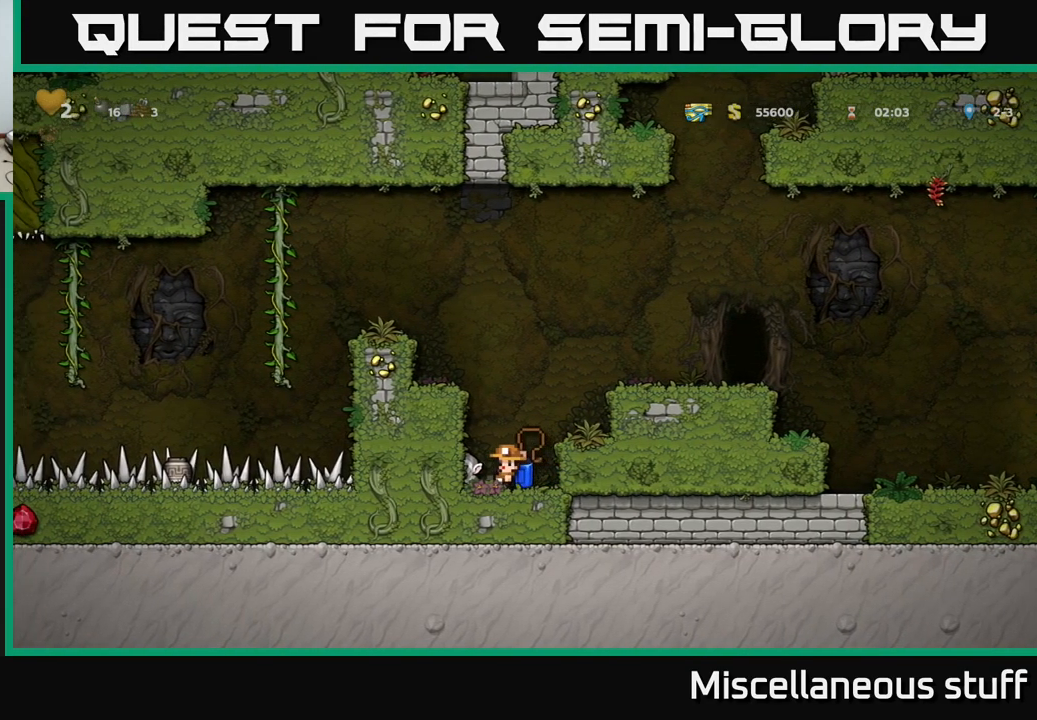
{"buttons": [], "left_stick": "center", "events": [[334, "A", "down"], [484, "A", "up"]]}
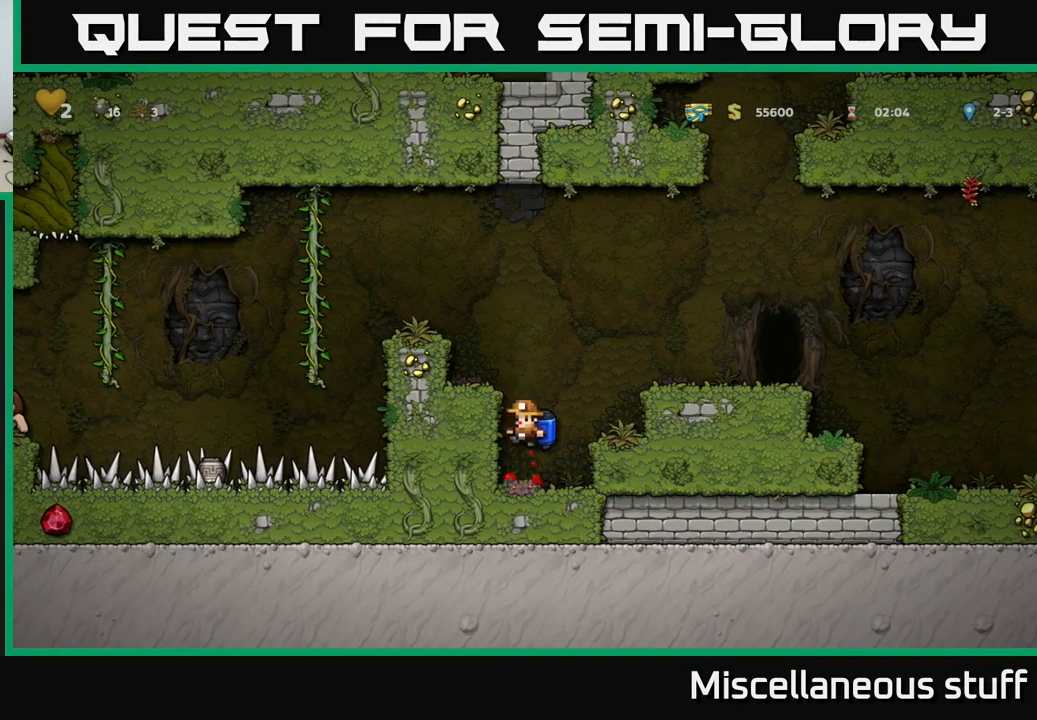
{"buttons": [], "left_stick": "center", "events": [[34, "A", "down"], [200, "DPAD_LEFT", "down"], [234, "A", "up"], [384, "DPAD_LEFT", "up"]]}
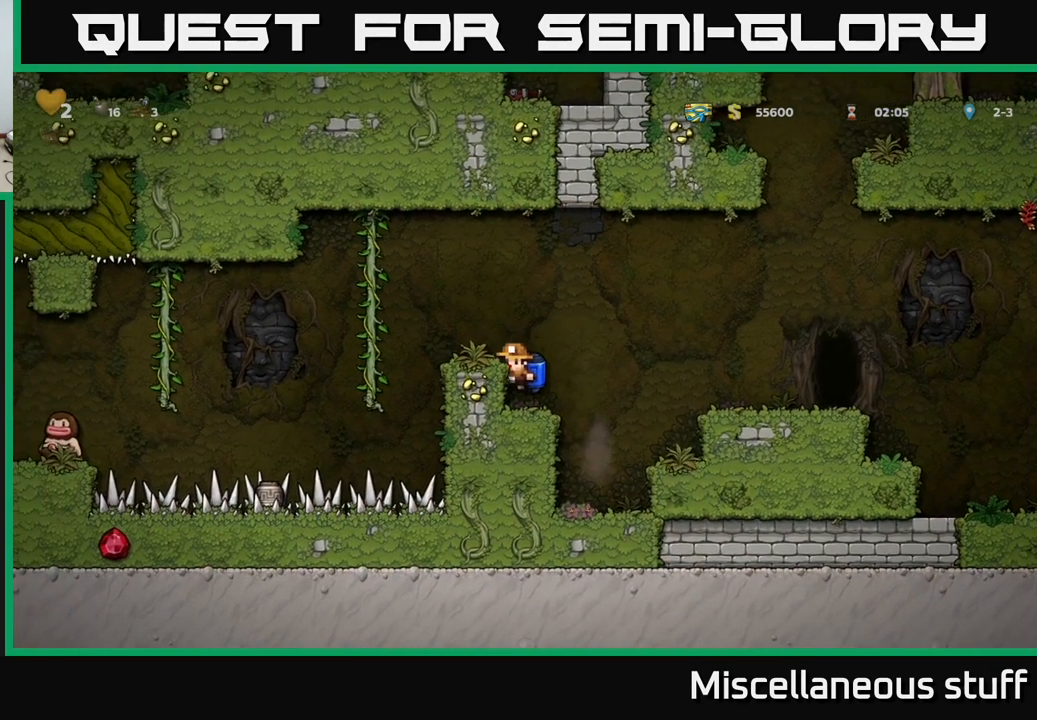
{"buttons": ["A", "DPAD_LEFT"], "left_stick": "center", "events": [[350, "A", "down"], [434, "DPAD_LEFT", "down"]]}
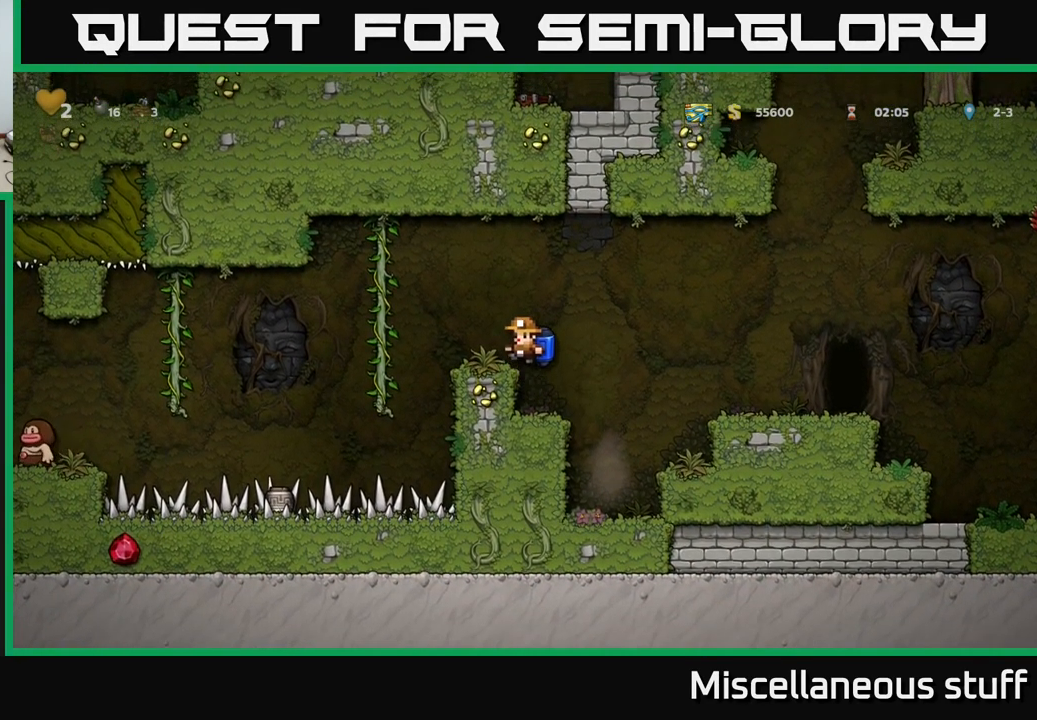
{"buttons": ["A", "DPAD_LEFT"], "left_stick": "center", "events": [[50, "A", "up"], [400, "A", "down"]]}
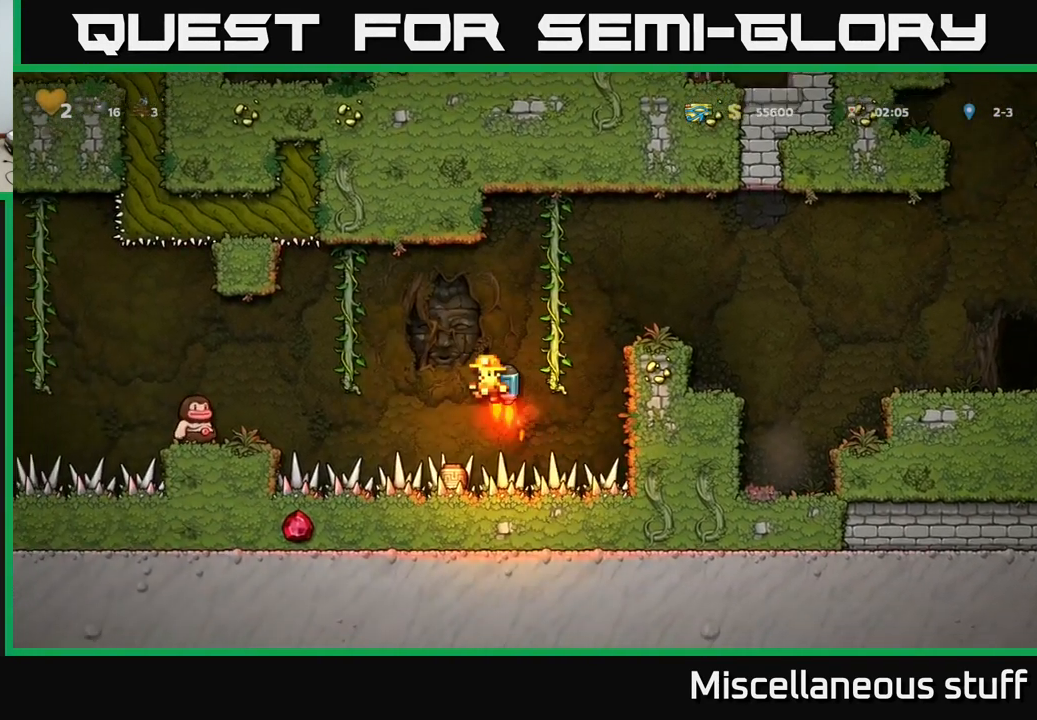
{"buttons": [], "left_stick": "center", "events": [[50, "A", "up"], [334, "A", "down"], [434, "A", "up"], [484, "DPAD_LEFT", "up"]]}
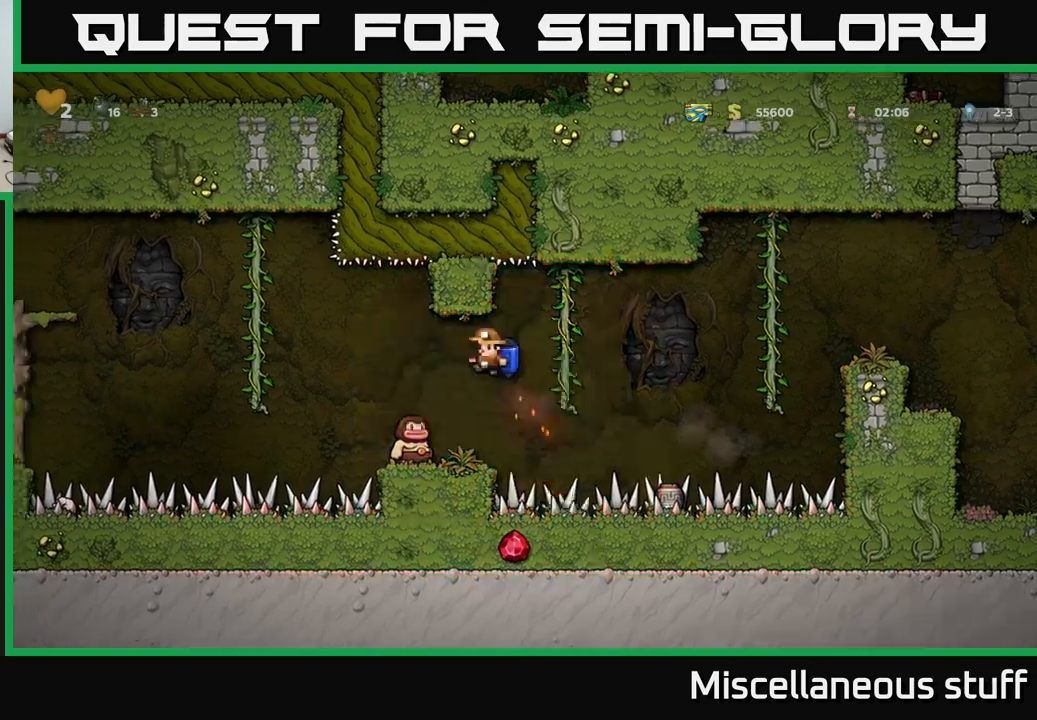
{"buttons": [], "left_stick": "center", "events": [[283, "DPAD_LEFT", "down"], [383, "DPAD_LEFT", "up"]]}
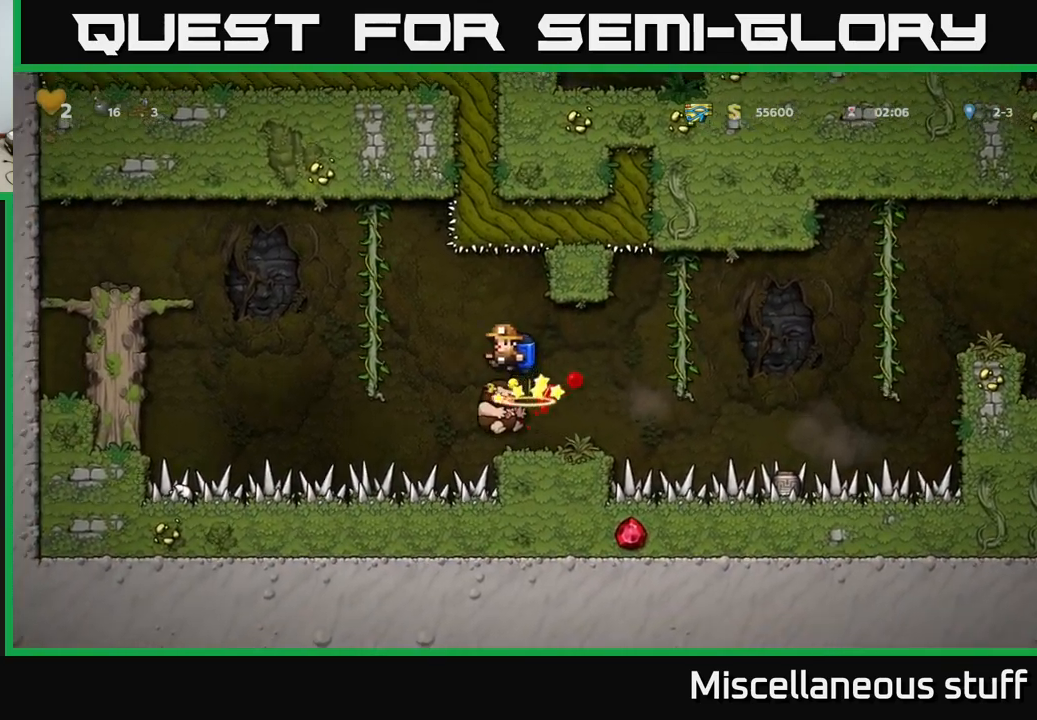
{"buttons": [], "left_stick": "center", "events": [[317, "DPAD_RIGHT", "down"], [367, "DPAD_RIGHT", "up"]]}
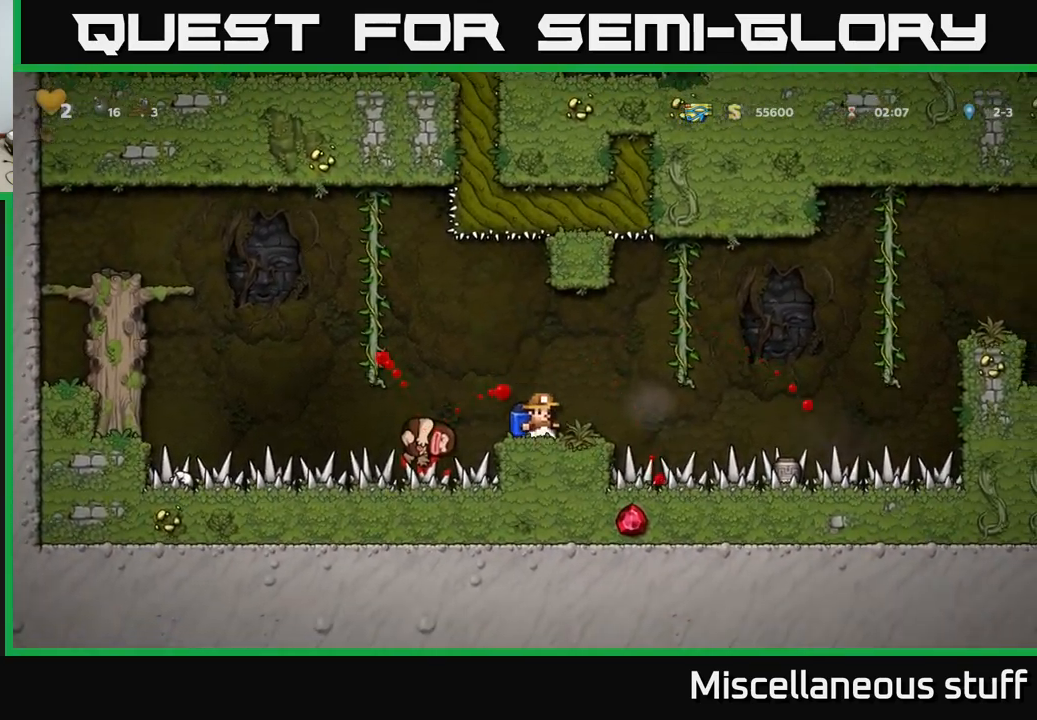
{"buttons": ["DPAD_DOWN", "DPAD_LEFT"], "left_stick": "center", "events": [[233, "DPAD_DOWN", "down"], [467, "DPAD_LEFT", "down"]]}
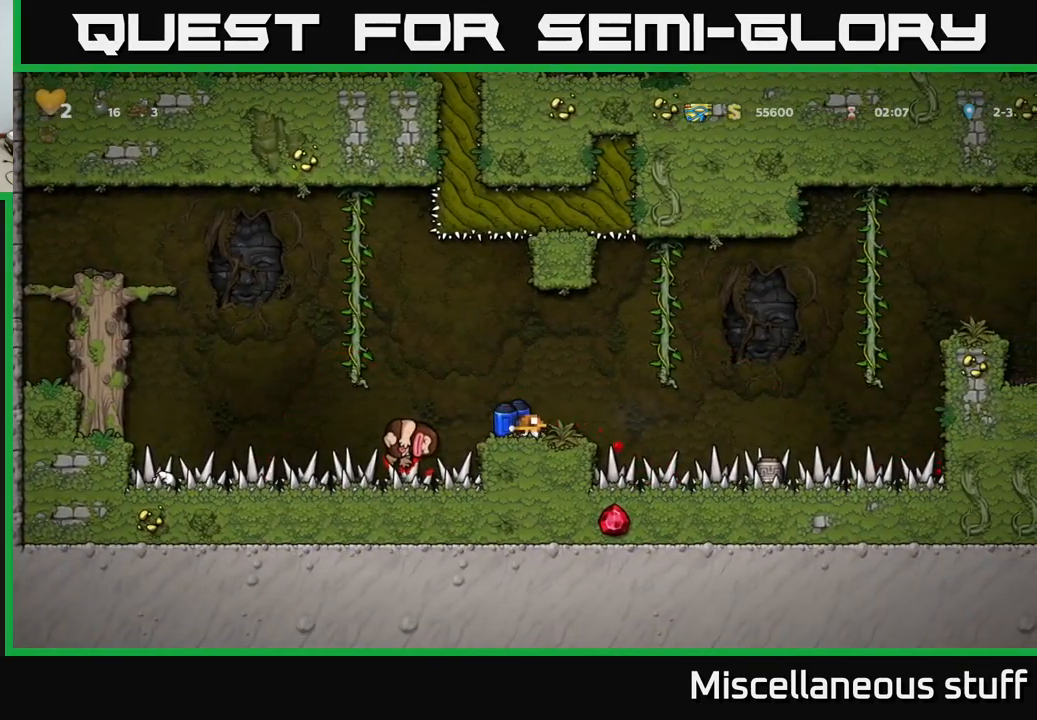
{"buttons": ["DPAD_DOWN", "DPAD_LEFT"], "left_stick": "center", "events": []}